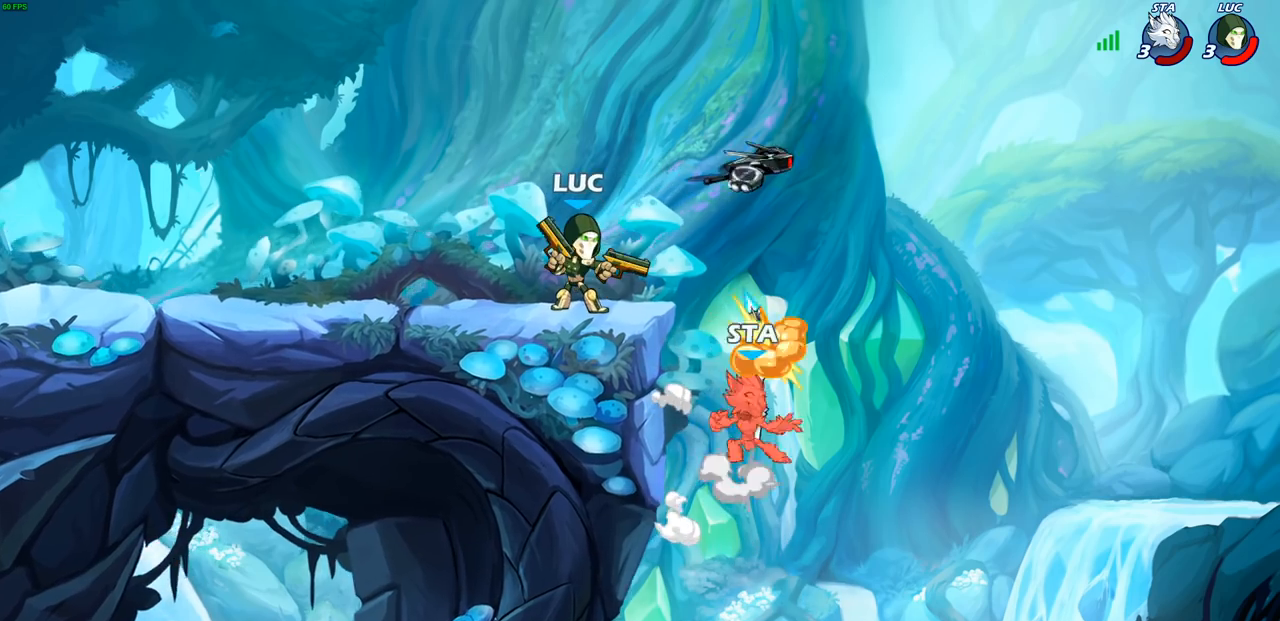
Gameplay with a controller (PlayStation layout); each line is a JSON object with the inputs held at the frame after it. "events" lists button and stick changes between this image and that frame as [ms after this image, input, new state], when the widget could be followed in between. Not read: R1.
{"buttons": [], "left_stick": "center", "right_stick": "center", "events": []}
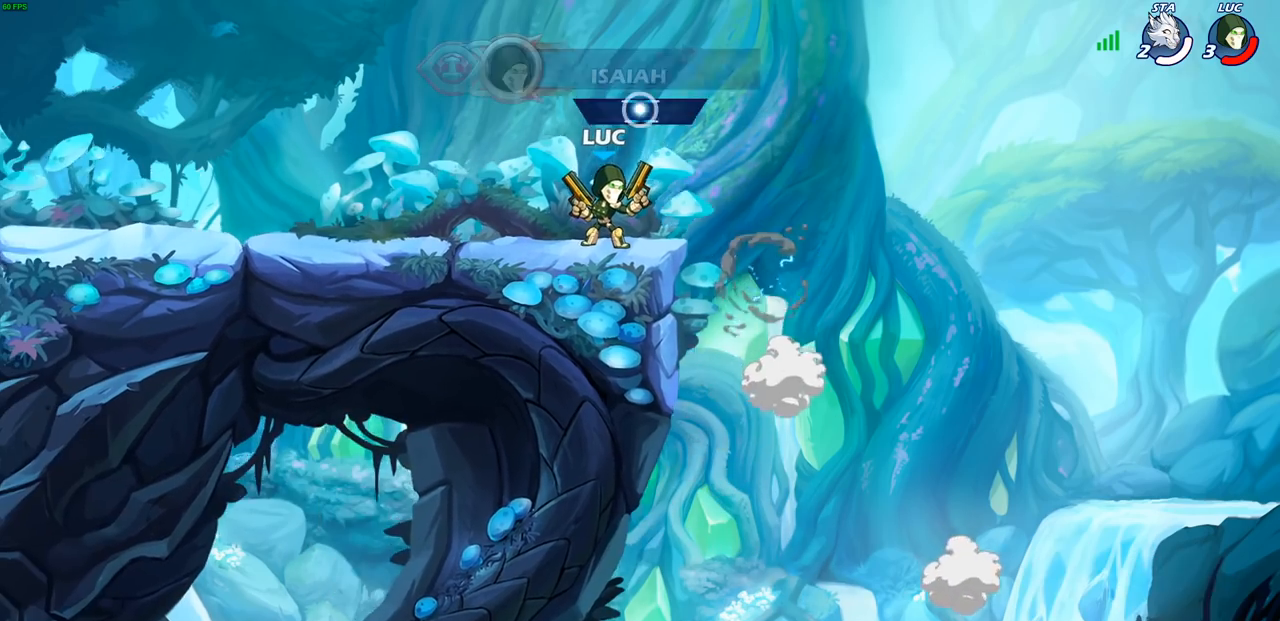
{"buttons": [], "left_stick": "center", "right_stick": "center", "events": []}
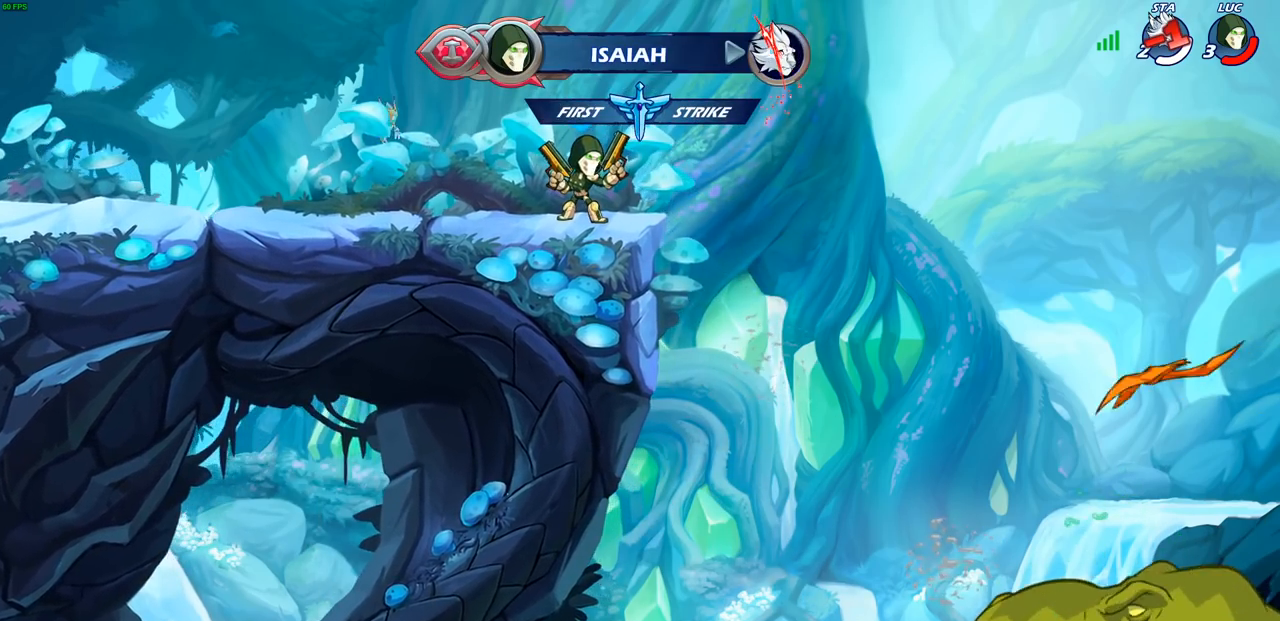
{"buttons": [], "left_stick": "center", "right_stick": "center", "events": [[267, "left_stick", "left"], [450, "left_stick", "center"]]}
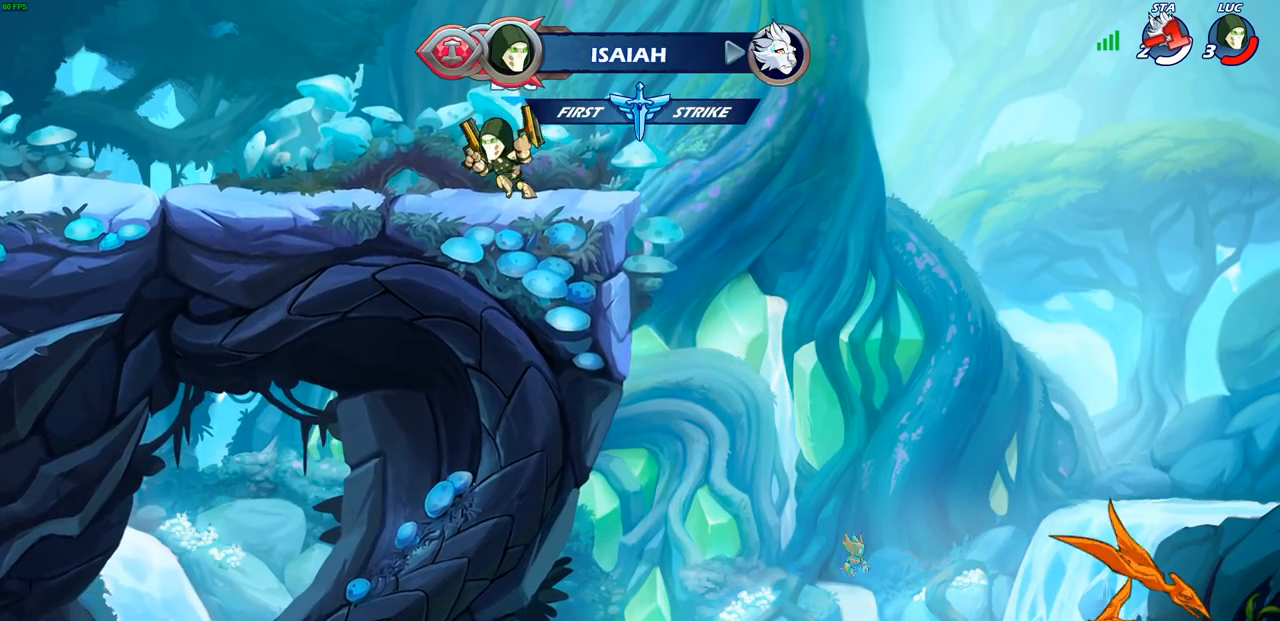
{"buttons": [], "left_stick": "center", "right_stick": "center", "events": []}
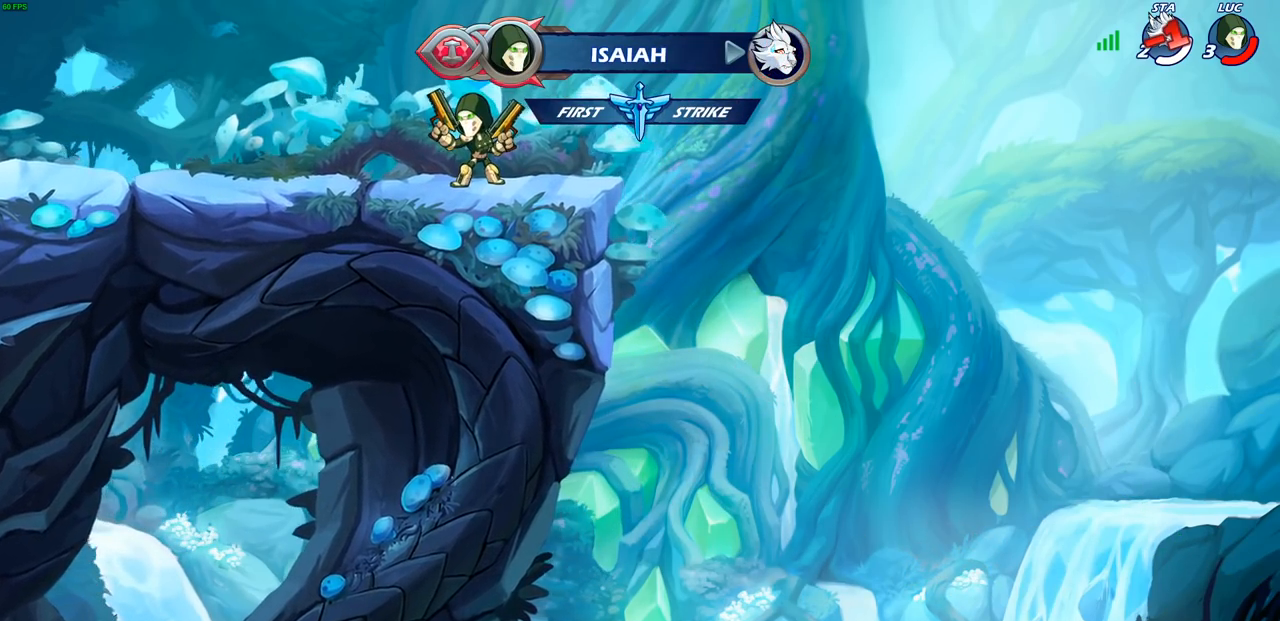
{"buttons": [], "left_stick": "center", "right_stick": "center", "events": []}
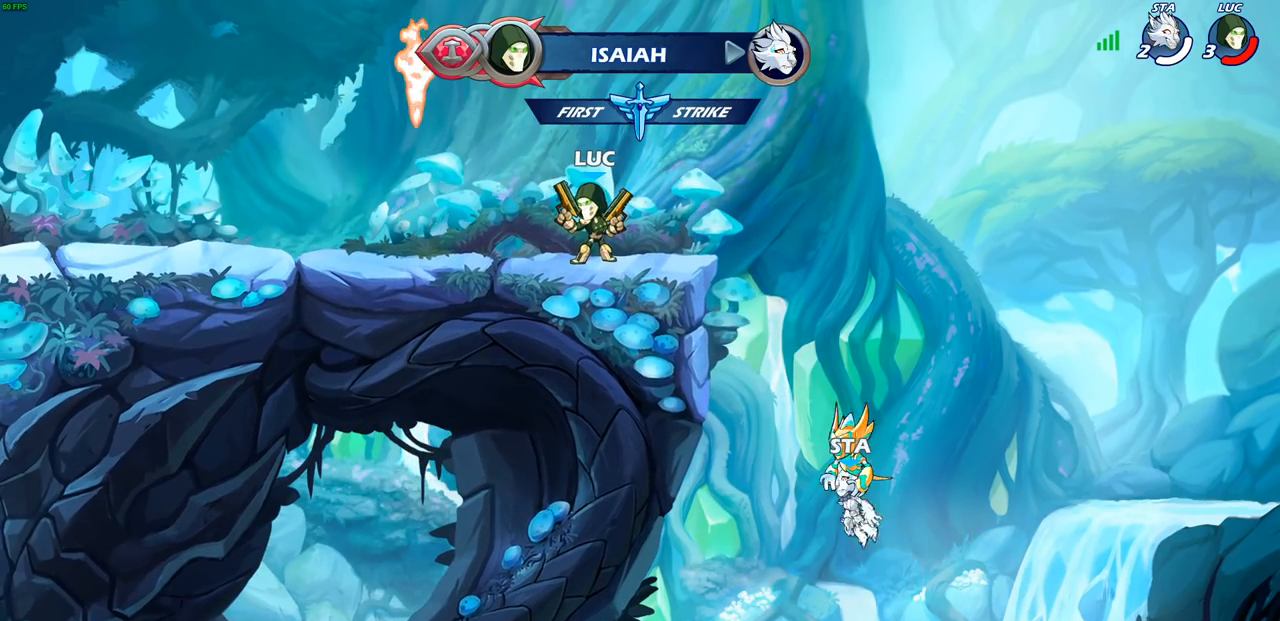
{"buttons": [], "left_stick": "center", "right_stick": "center", "events": []}
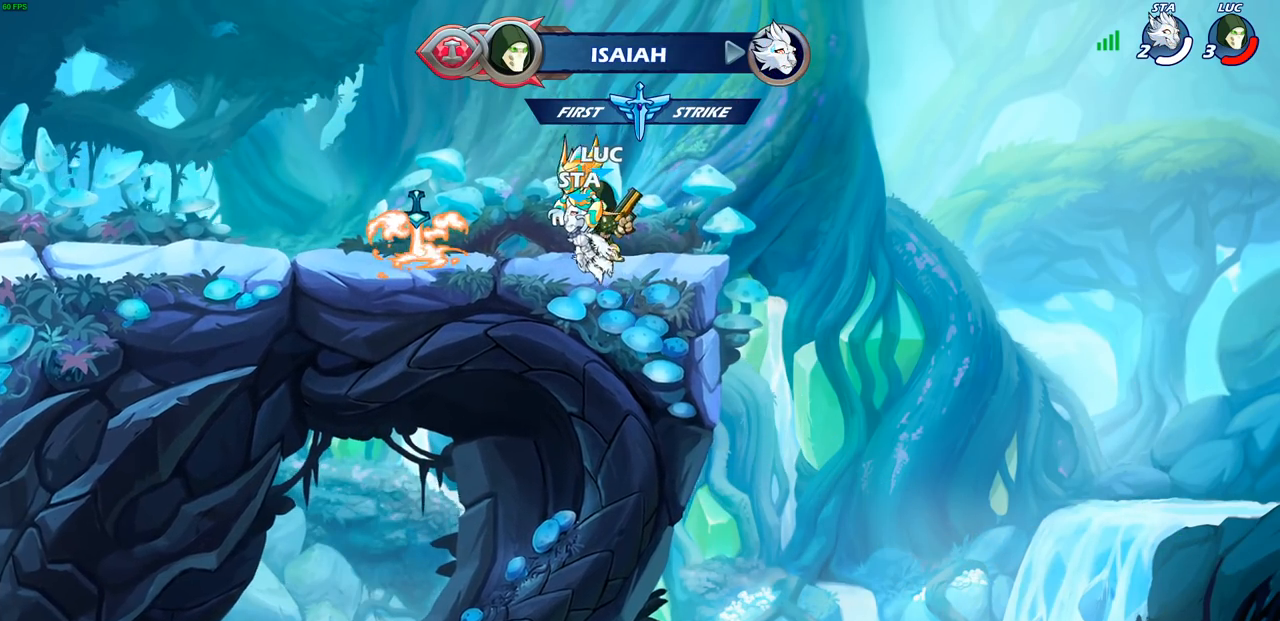
{"buttons": [], "left_stick": "center", "right_stick": "center", "events": []}
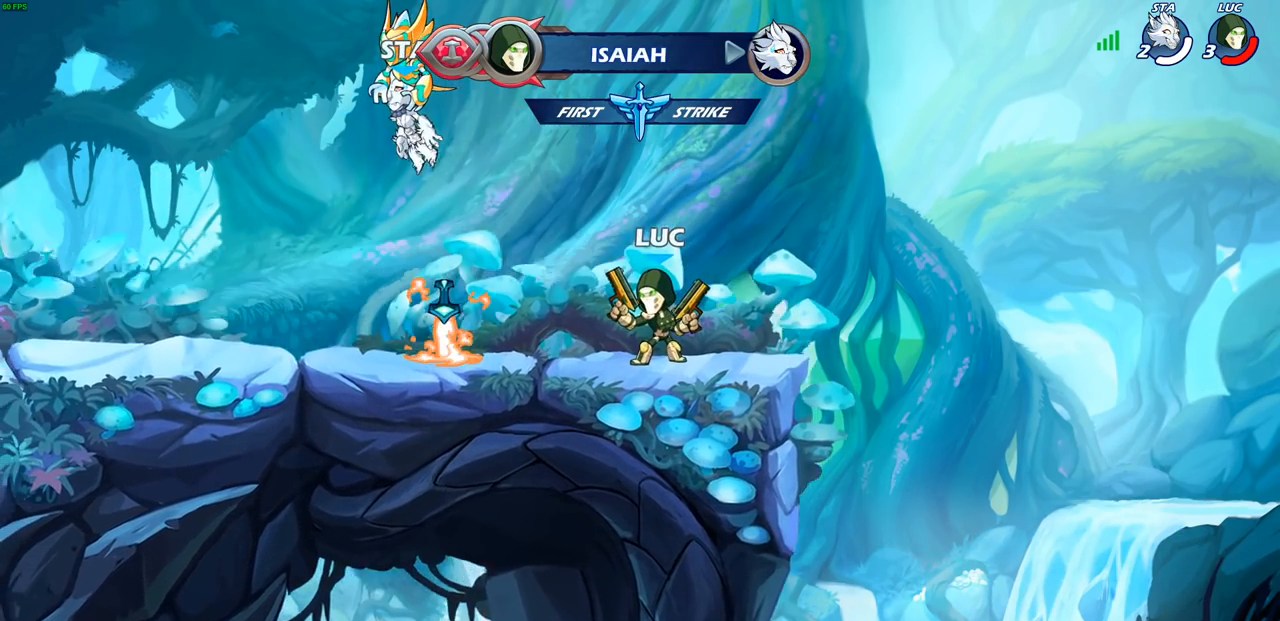
{"buttons": ["CROSS"], "left_stick": "center", "right_stick": "center", "events": [[417, "CROSS", "down"]]}
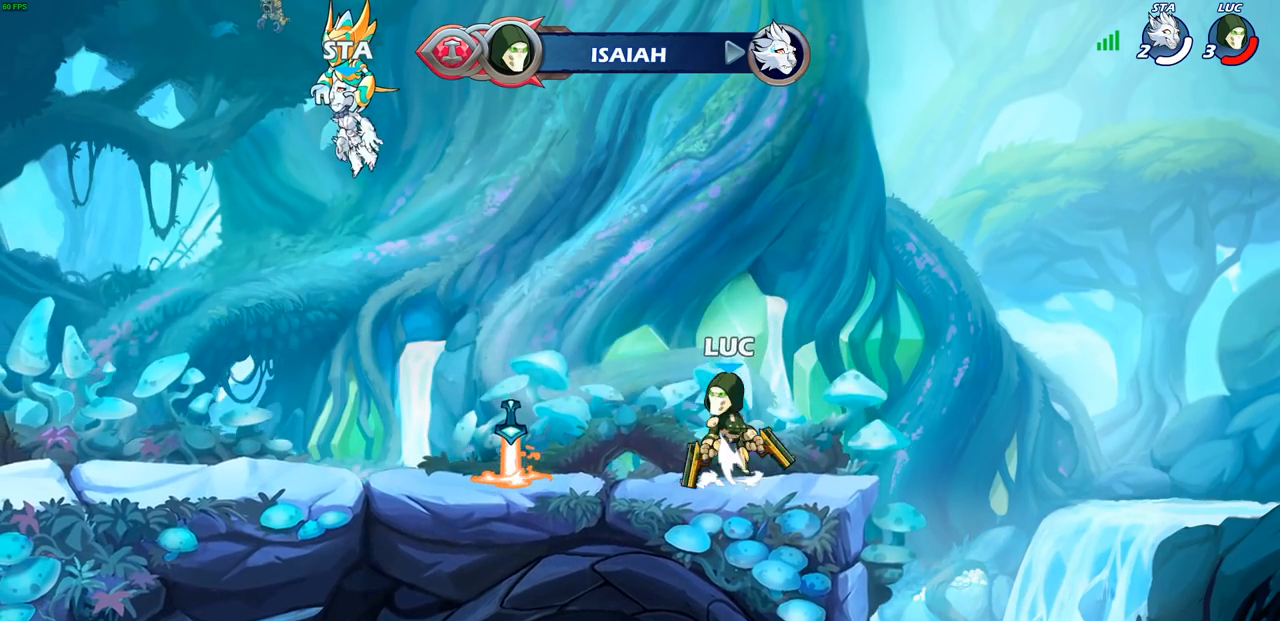
{"buttons": [], "left_stick": "down", "right_stick": "center", "events": [[33, "CROSS", "up"], [217, "left_stick", "down"]]}
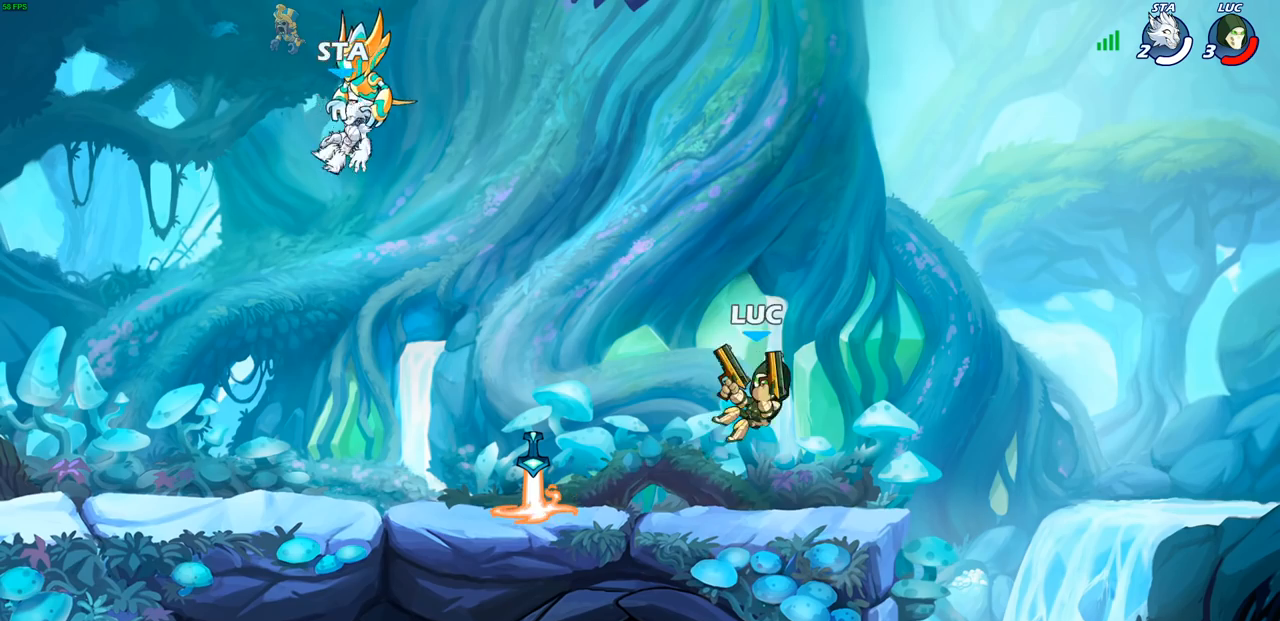
{"buttons": [], "left_stick": "left", "right_stick": "center", "events": [[50, "left_stick", "center"], [183, "left_stick", "left"]]}
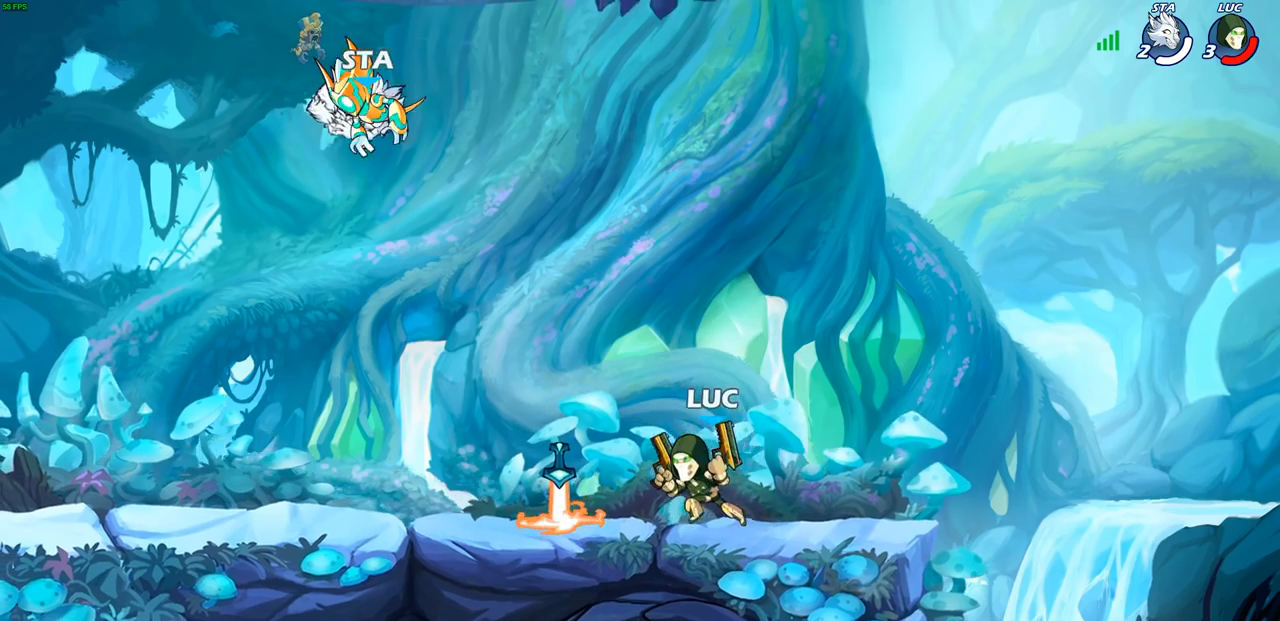
{"buttons": [], "left_stick": "center", "right_stick": "center", "events": [[33, "left_stick", "up"], [267, "left_stick", "center"]]}
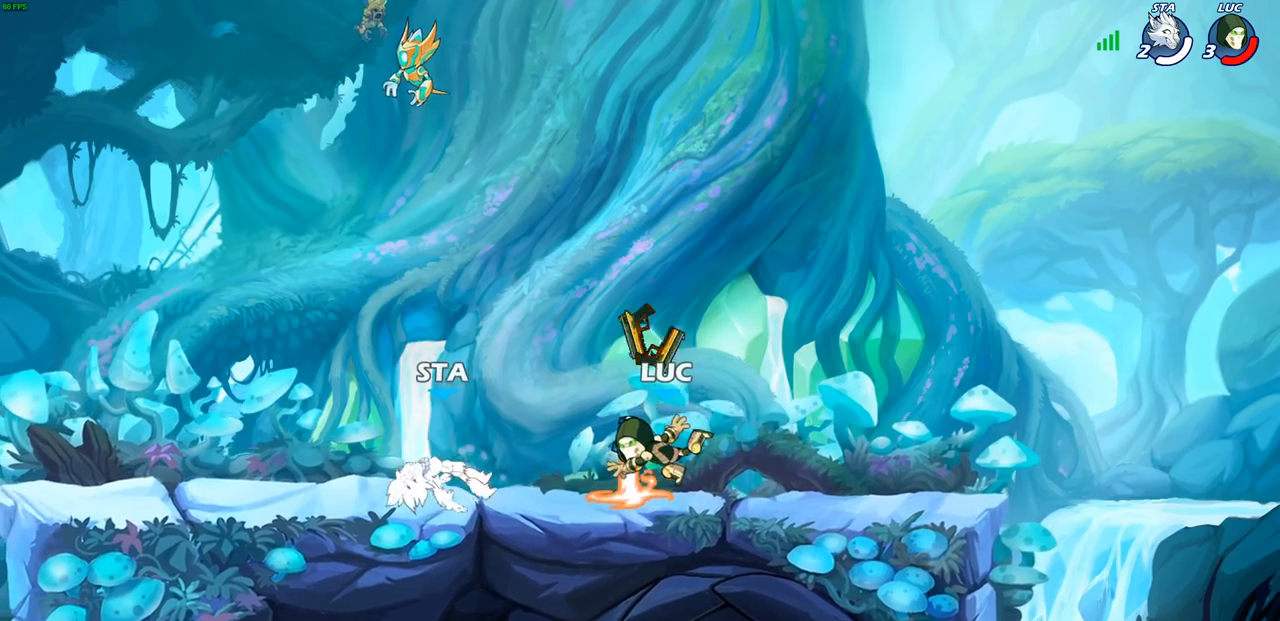
{"buttons": [], "left_stick": "down", "right_stick": "center", "events": [[133, "CROSS", "down"], [217, "CROSS", "up"], [400, "left_stick", "down"]]}
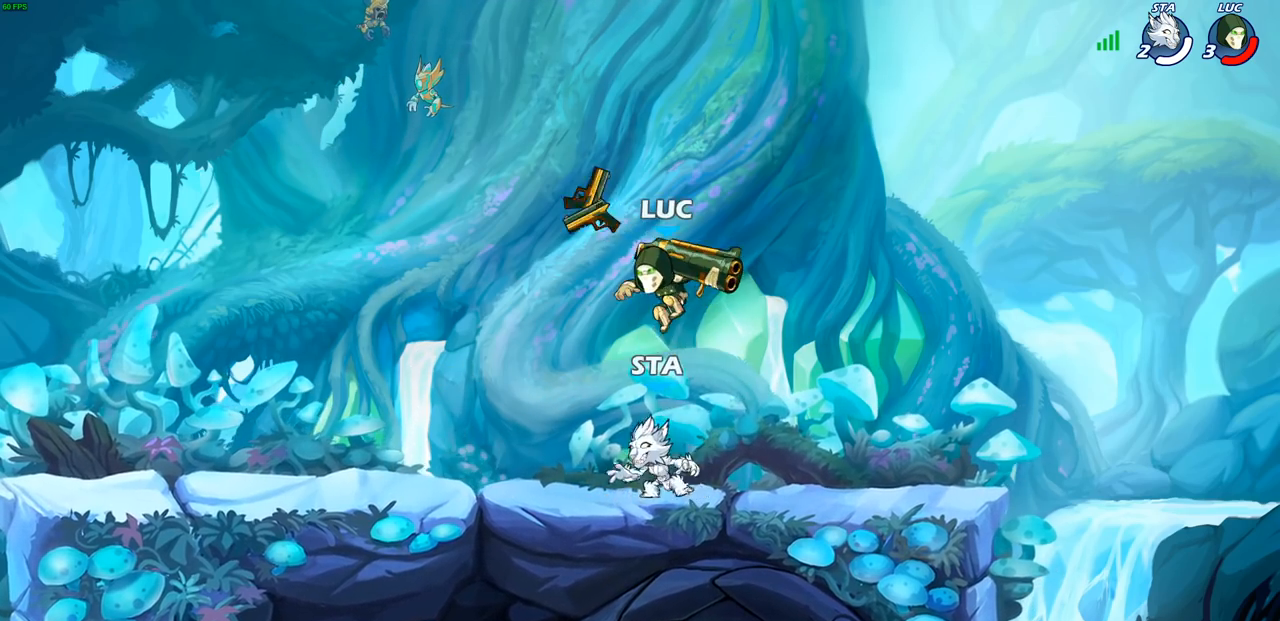
{"buttons": [], "left_stick": "left", "right_stick": "center", "events": [[17, "left_stick", "down-right"], [117, "left_stick", "right"], [300, "CROSS", "down"], [417, "left_stick", "up"], [433, "CROSS", "up"], [483, "left_stick", "left"]]}
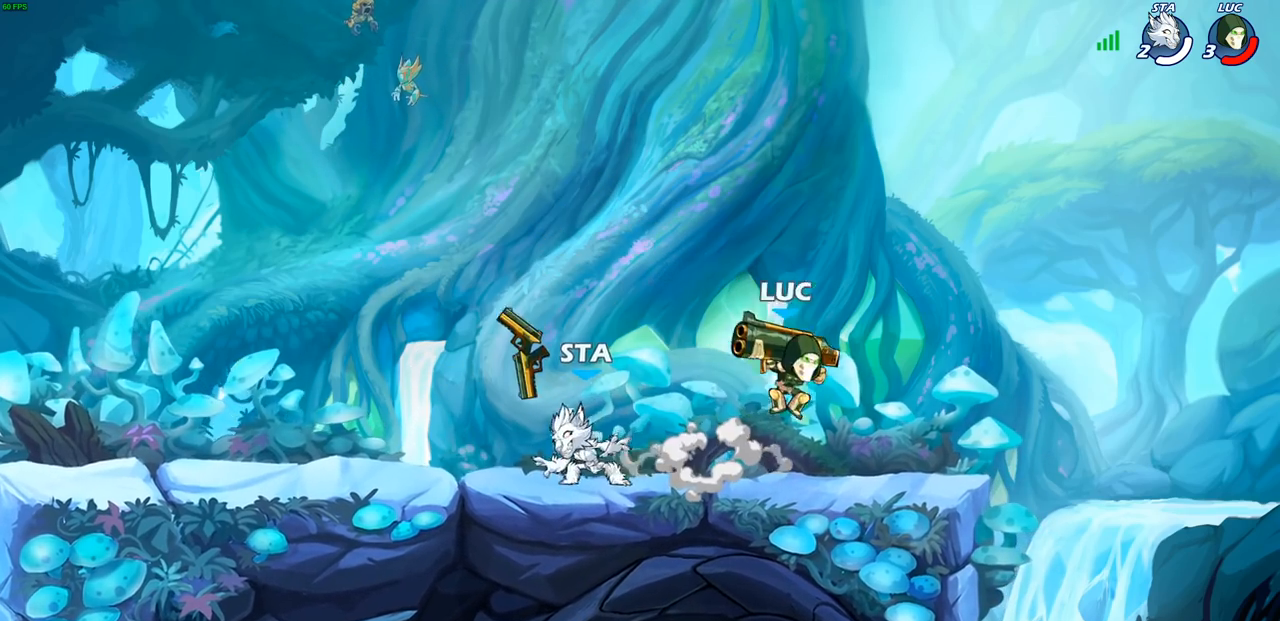
{"buttons": [], "left_stick": "center", "right_stick": "center", "events": [[100, "left_stick", "down-left"], [267, "SQUARE", "down"], [350, "SQUARE", "up"], [383, "left_stick", "center"]]}
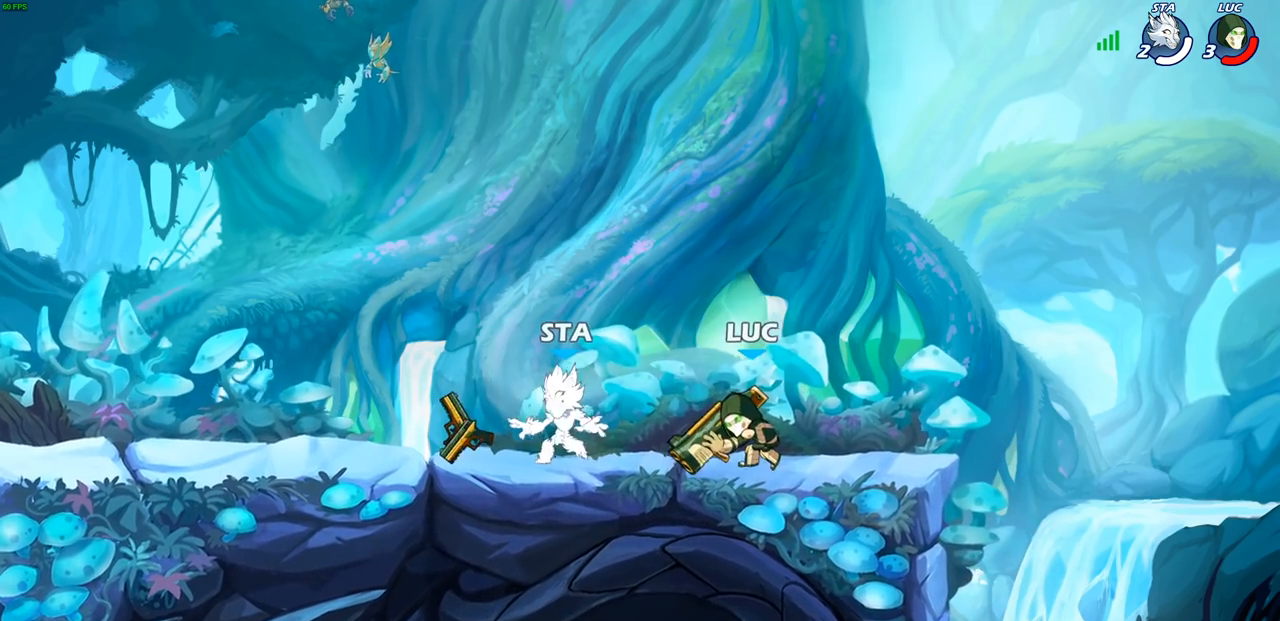
{"buttons": ["SQUARE"], "left_stick": "center", "right_stick": "center", "events": [[450, "SQUARE", "down"]]}
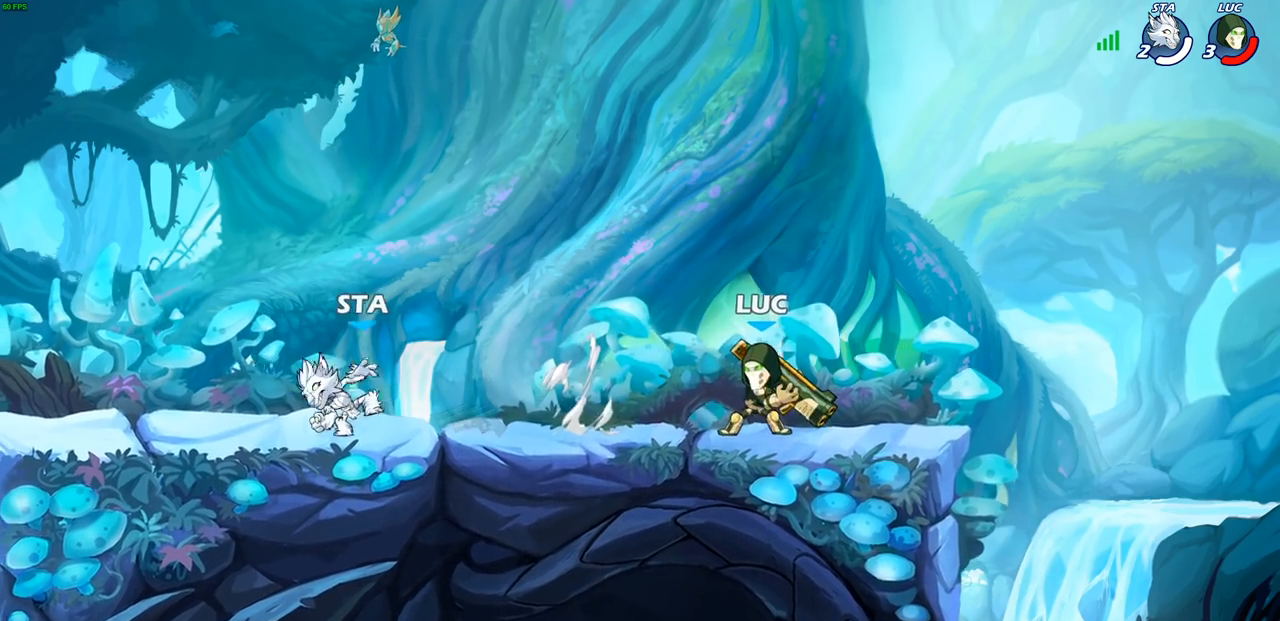
{"buttons": [], "left_stick": "left", "right_stick": "center", "events": [[17, "SQUARE", "up"], [500, "left_stick", "left"]]}
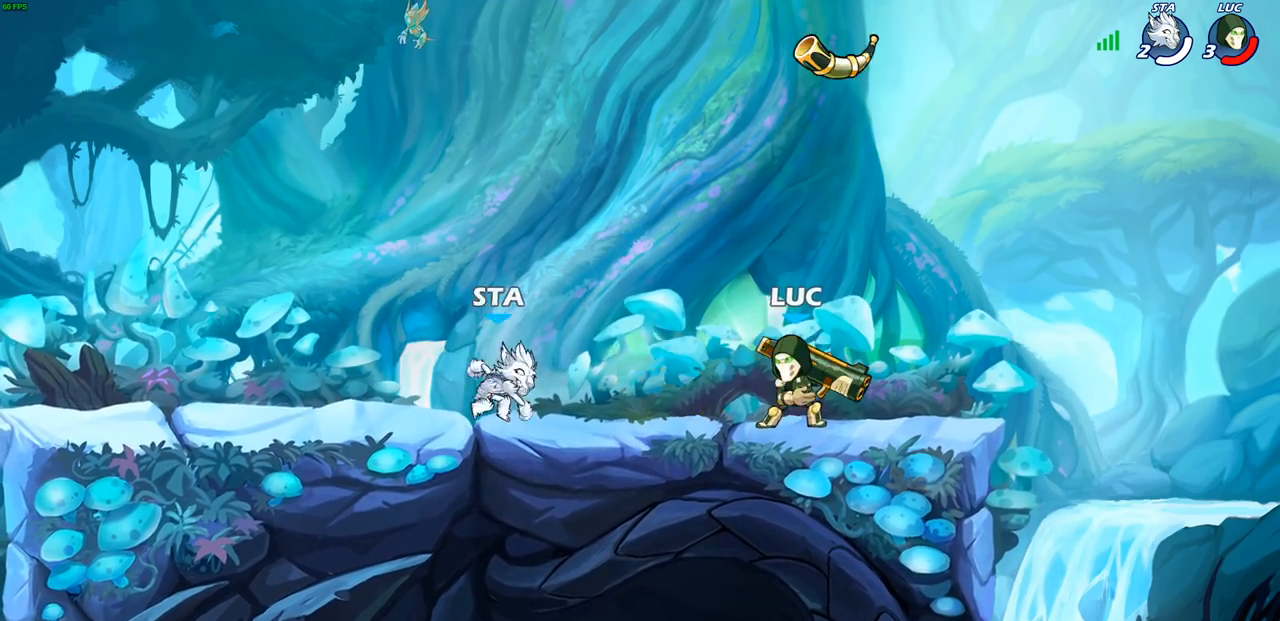
{"buttons": [], "left_stick": "center", "right_stick": "center", "events": [[50, "R2", "down"], [133, "SQUARE", "down"], [200, "R2", "up"], [233, "SQUARE", "up"], [367, "left_stick", "center"]]}
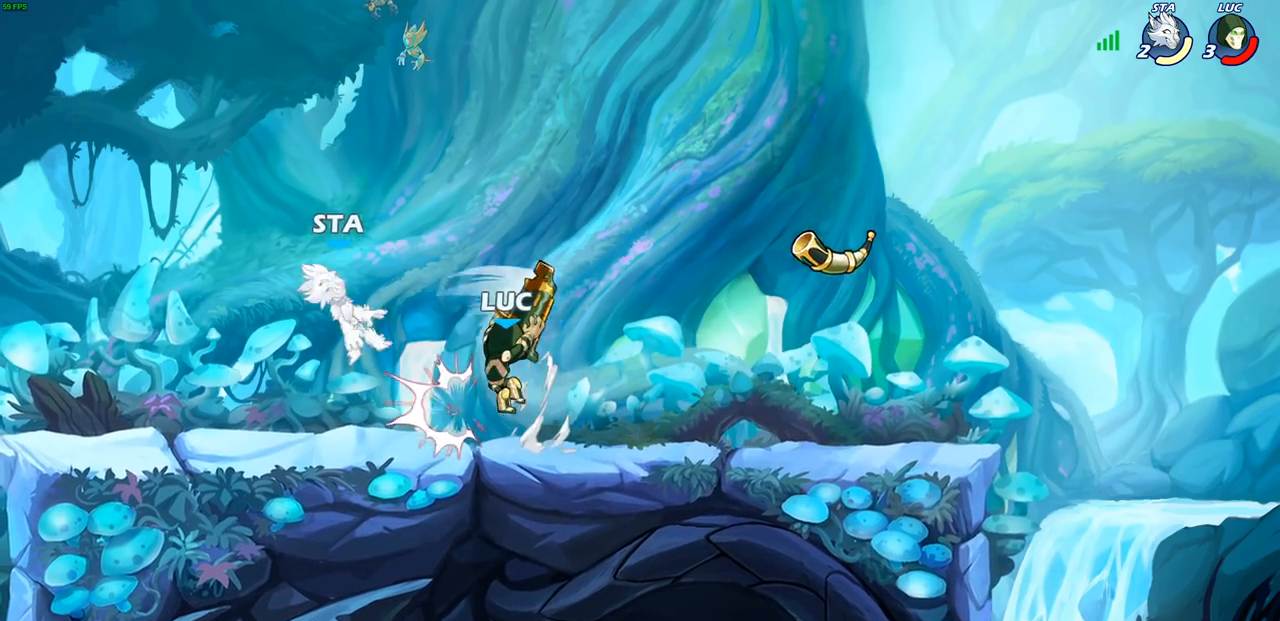
{"buttons": [], "left_stick": "center", "right_stick": "center", "events": [[367, "CROSS", "down"], [450, "CROSS", "up"]]}
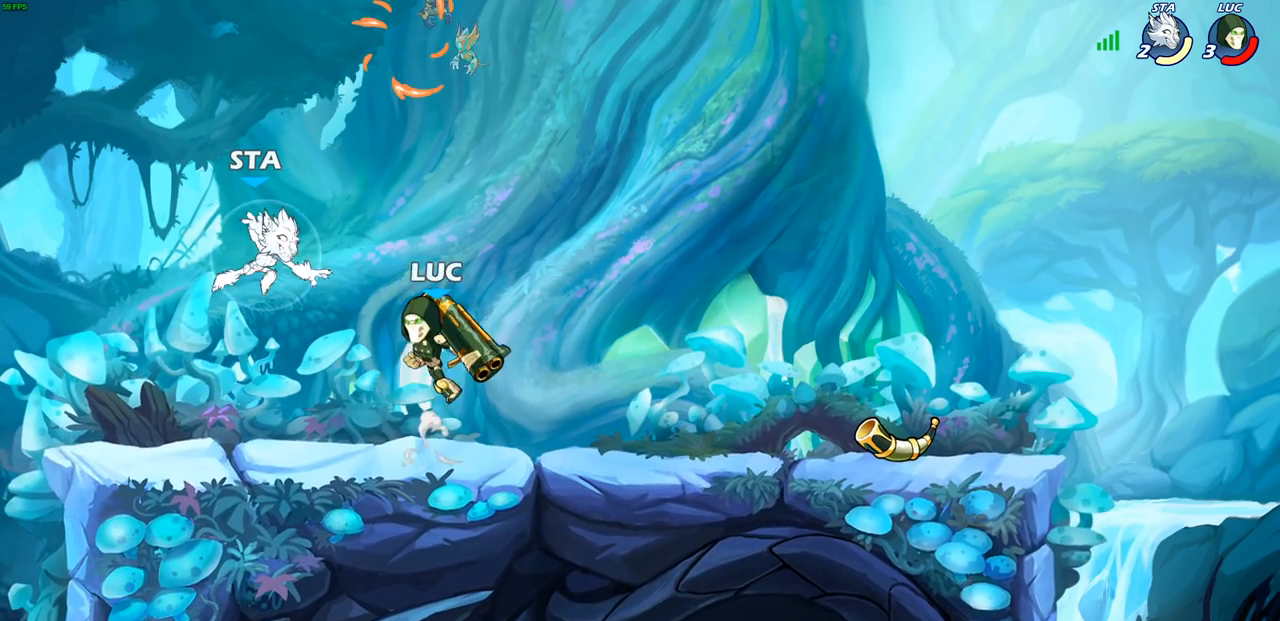
{"buttons": [], "left_stick": "center", "right_stick": "center", "events": [[50, "R2", "down"], [83, "SQUARE", "down"], [217, "R2", "up"], [217, "SQUARE", "up"], [417, "SQUARE", "down"], [500, "SQUARE", "up"]]}
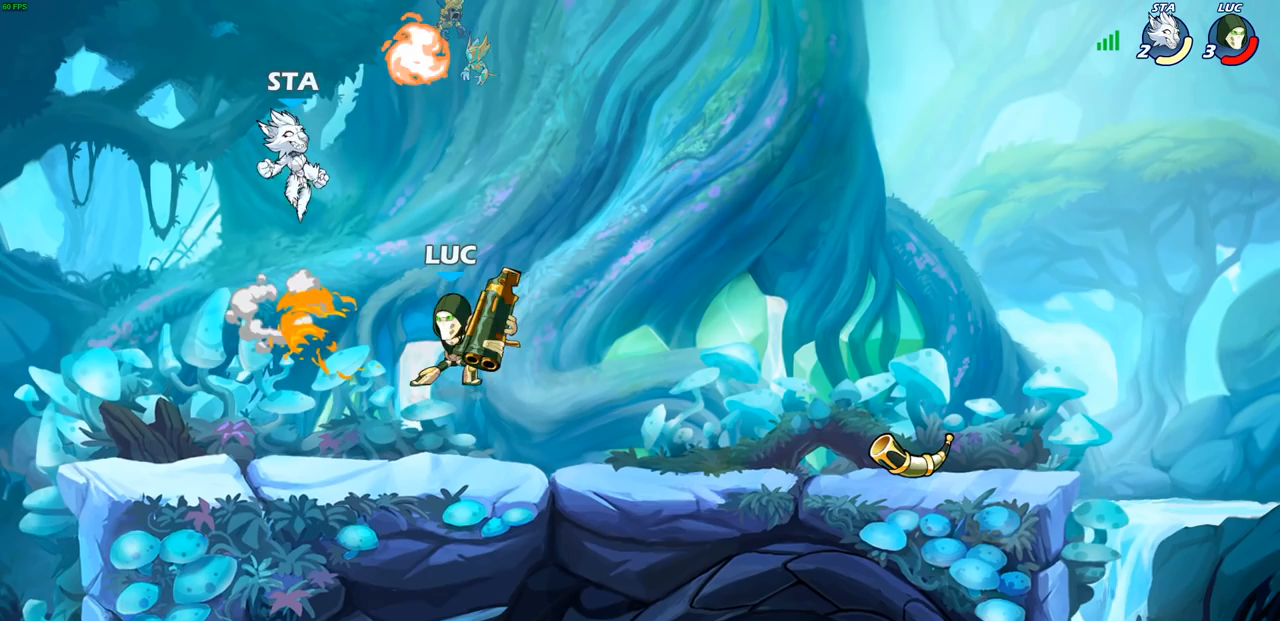
{"buttons": [], "left_stick": "down", "right_stick": "center", "events": [[183, "CROSS", "down"], [217, "left_stick", "right"], [350, "CROSS", "up"], [467, "left_stick", "down"]]}
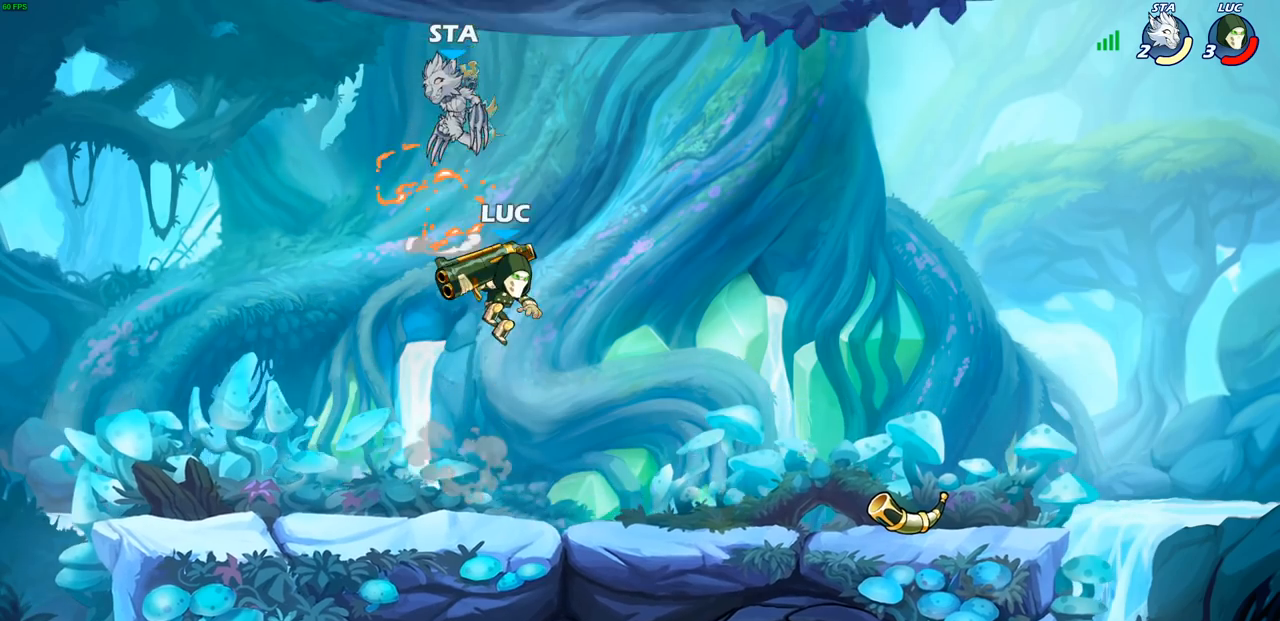
{"buttons": ["CROSS"], "left_stick": "center", "right_stick": "center", "events": [[50, "left_stick", "down-left"], [317, "left_stick", "center"], [500, "CROSS", "down"]]}
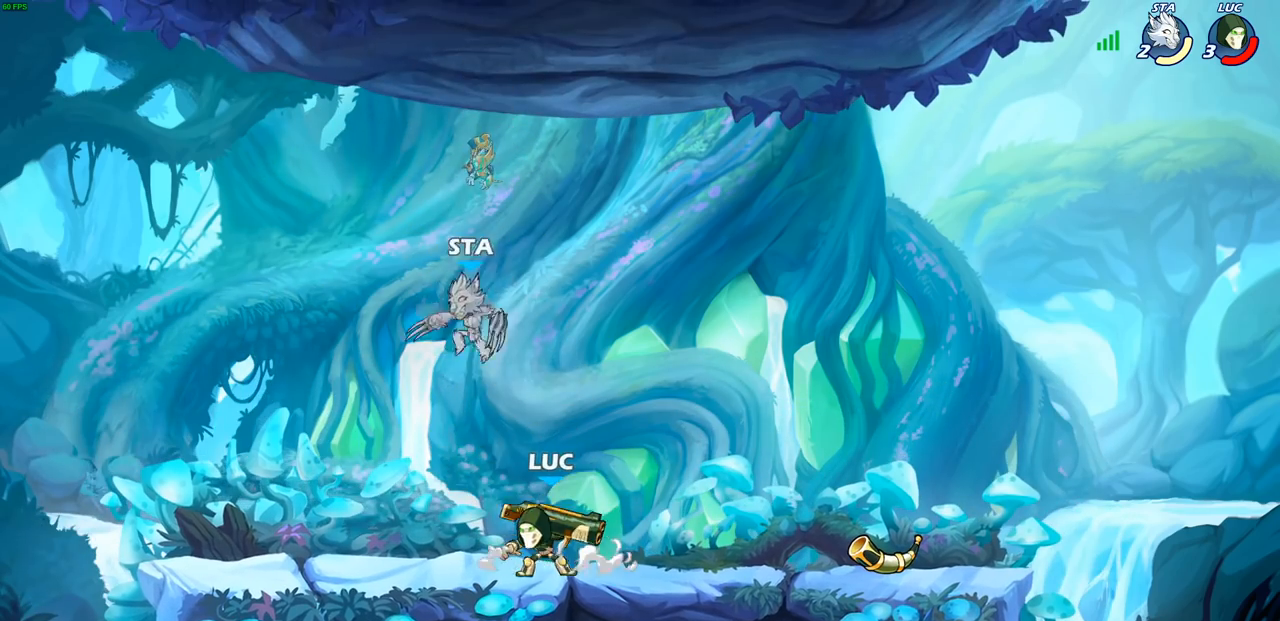
{"buttons": [], "left_stick": "right", "right_stick": "center", "events": [[33, "SQUARE", "down"], [50, "CROSS", "up"], [50, "right_stick", "down-left"], [100, "SQUARE", "up"], [117, "right_stick", "center"], [383, "left_stick", "right"]]}
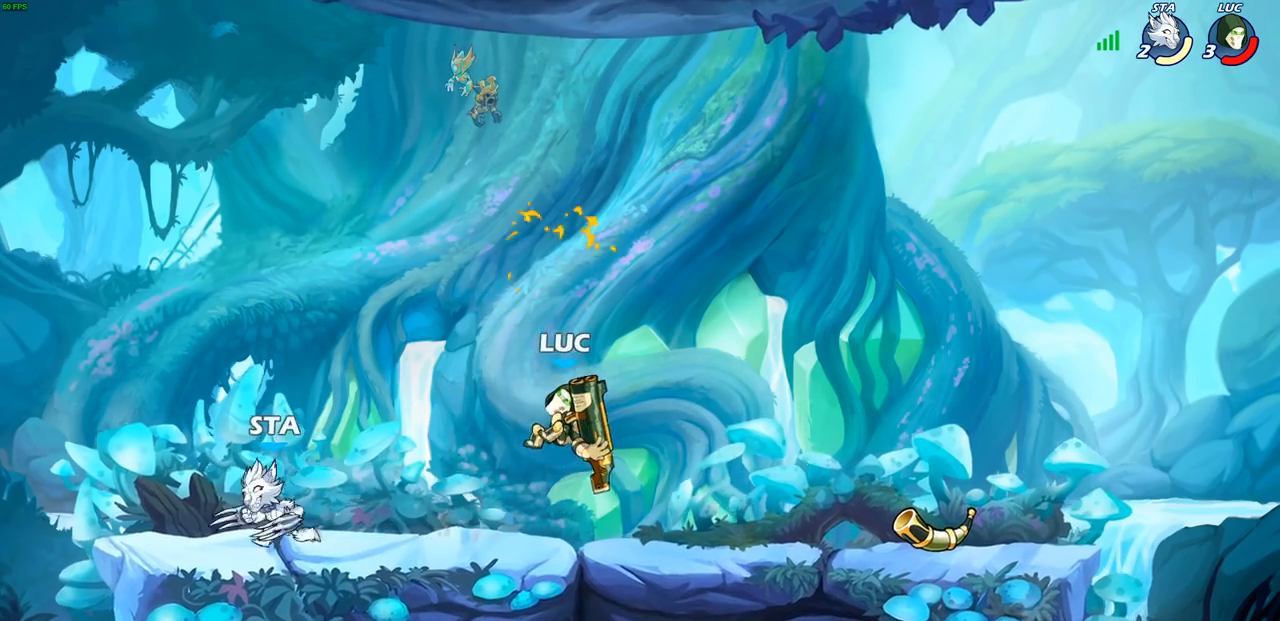
{"buttons": ["SQUARE"], "left_stick": "left", "right_stick": "center", "events": [[317, "left_stick", "left"], [467, "SQUARE", "down"]]}
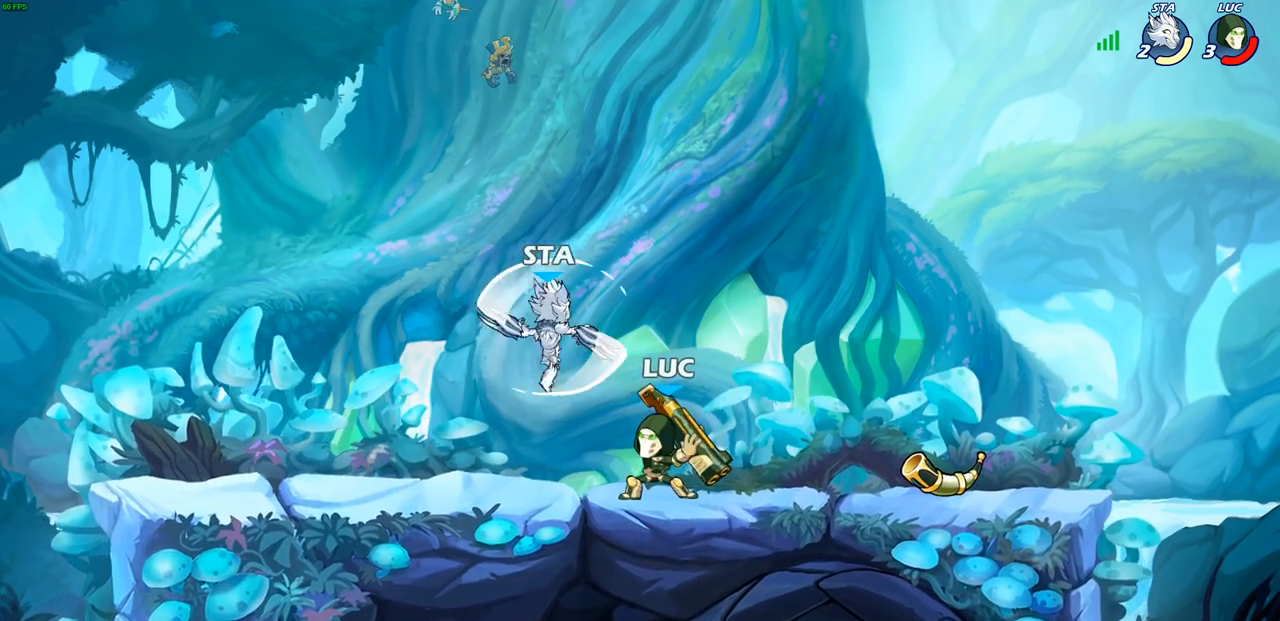
{"buttons": [], "left_stick": "left", "right_stick": "center", "events": [[33, "left_stick", "center"], [50, "SQUARE", "up"], [450, "left_stick", "left"]]}
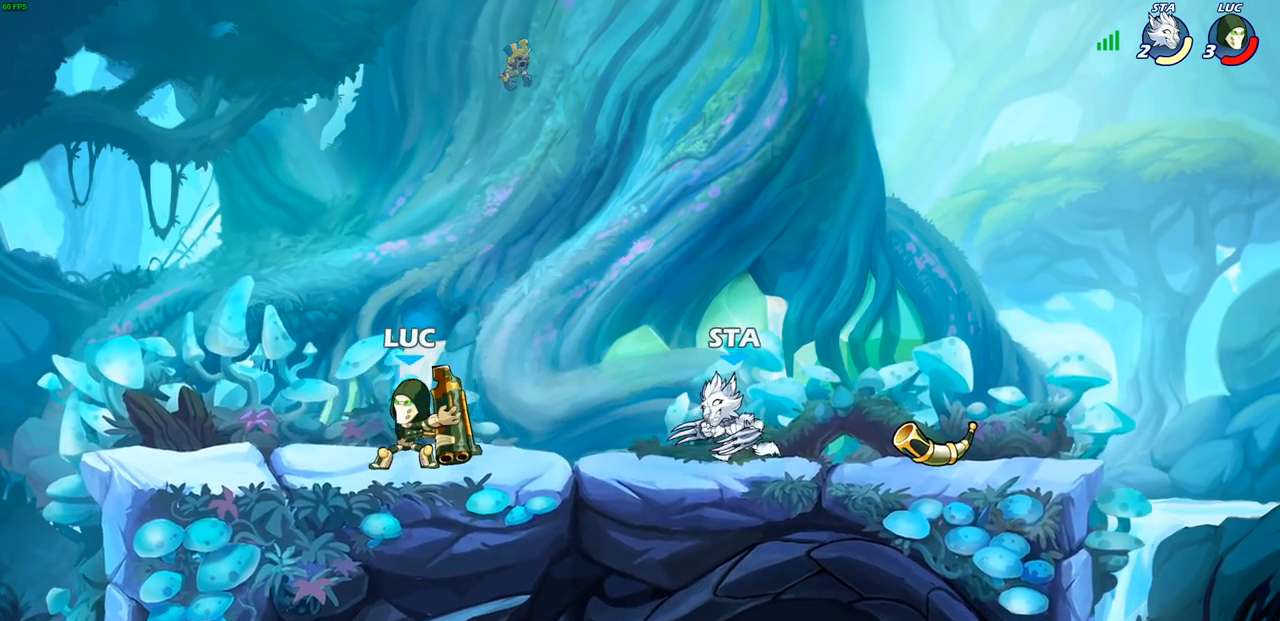
{"buttons": [], "left_stick": "center", "right_stick": "center", "events": [[67, "CROSS", "down"], [133, "left_stick", "up"], [167, "CROSS", "up"], [183, "R2", "down"], [183, "left_stick", "right"], [217, "SQUARE", "down"], [317, "R2", "up"], [333, "SQUARE", "up"], [350, "left_stick", "center"]]}
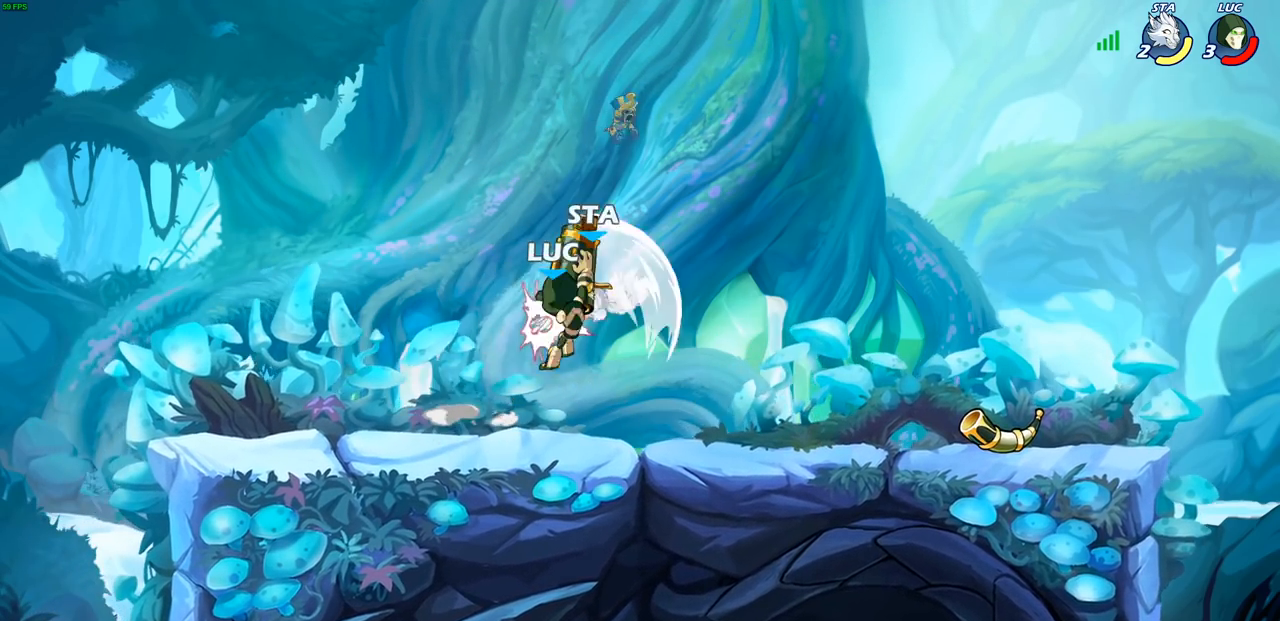
{"buttons": [], "left_stick": "left", "right_stick": "center", "events": [[283, "left_stick", "left"]]}
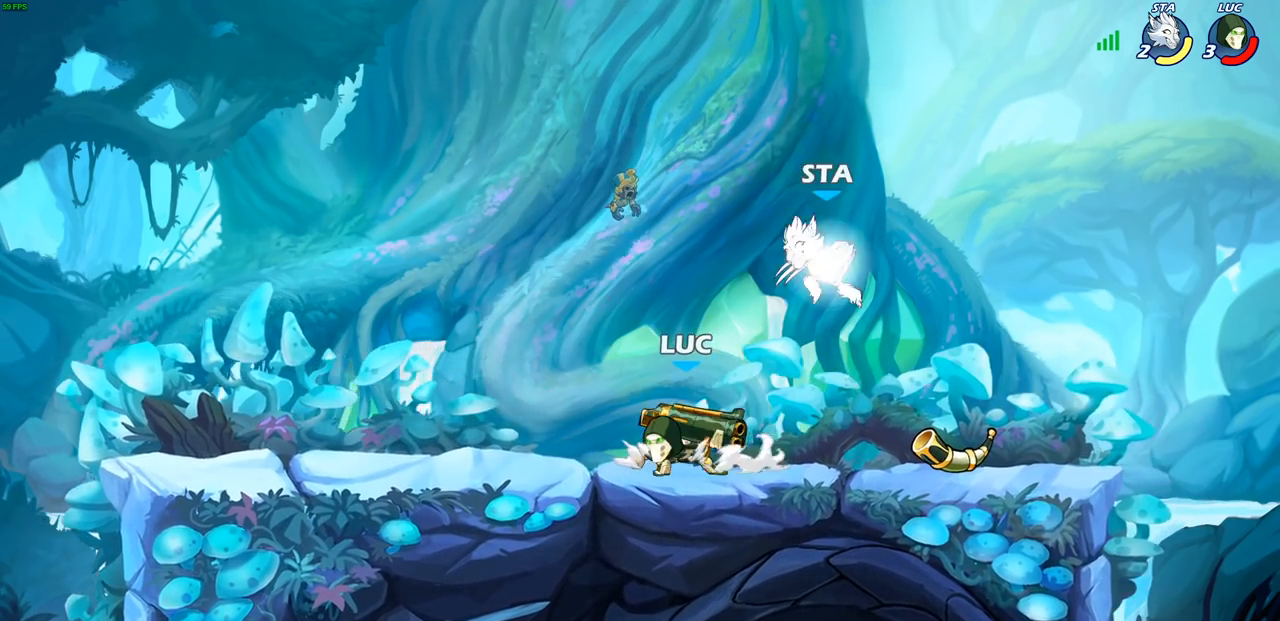
{"buttons": [], "left_stick": "right", "right_stick": "center", "events": [[150, "left_stick", "right"], [200, "SQUARE", "down"], [267, "left_stick", "center"], [300, "SQUARE", "up"], [500, "left_stick", "right"]]}
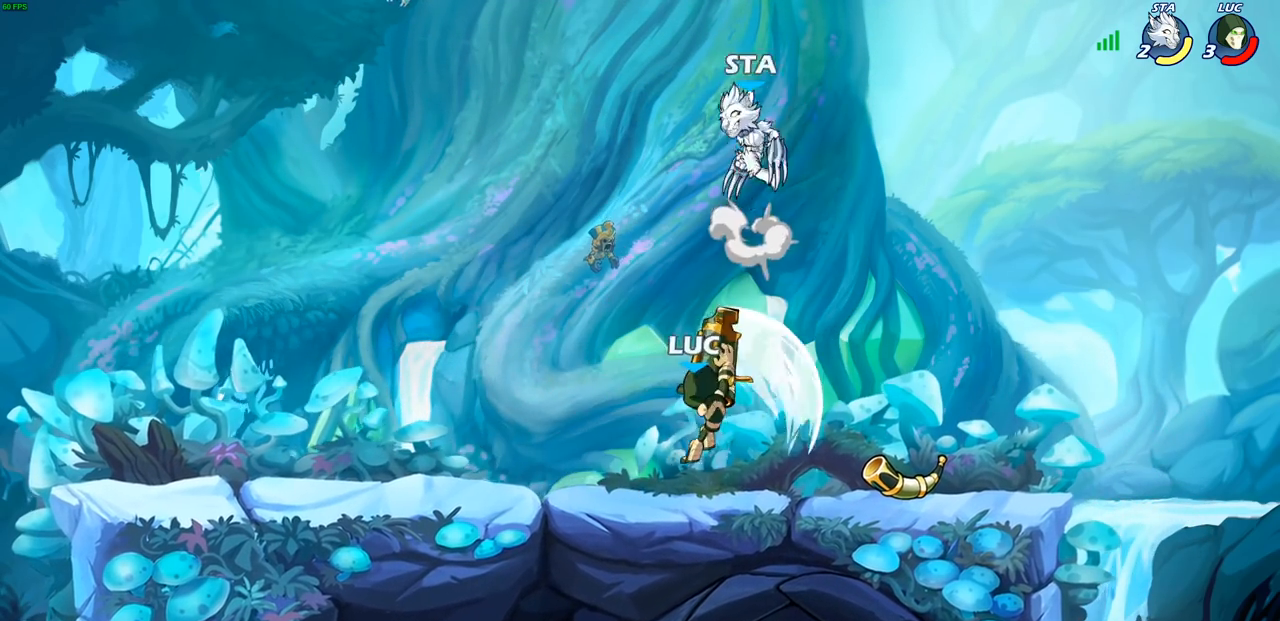
{"buttons": [], "left_stick": "right", "right_stick": "center", "events": []}
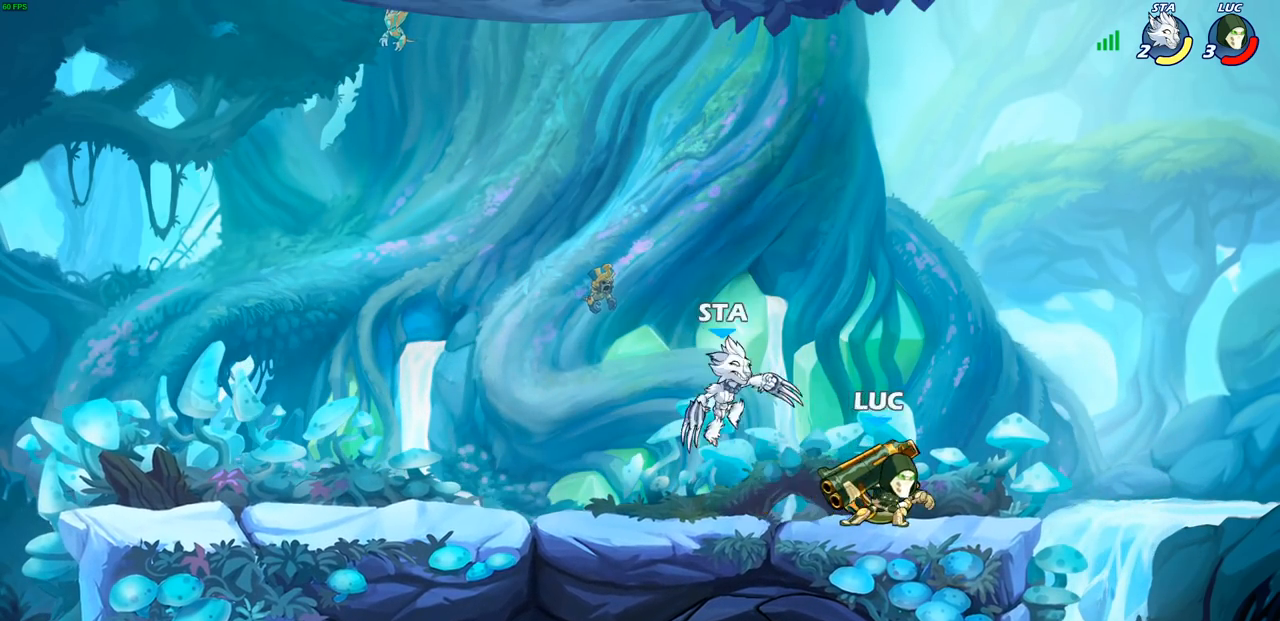
{"buttons": [], "left_stick": "center", "right_stick": "center", "events": [[183, "left_stick", "left"], [317, "left_stick", "center"], [383, "SQUARE", "down"], [467, "SQUARE", "up"]]}
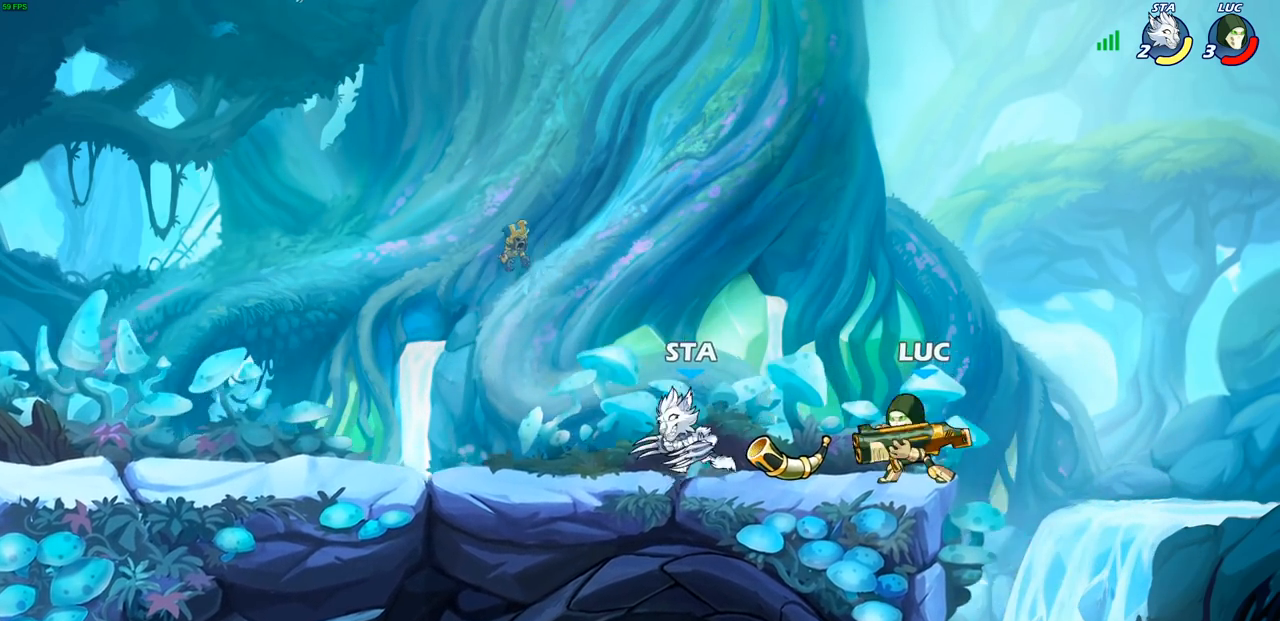
{"buttons": [], "left_stick": "center", "right_stick": "center", "events": [[83, "SQUARE", "down"], [200, "SQUARE", "up"]]}